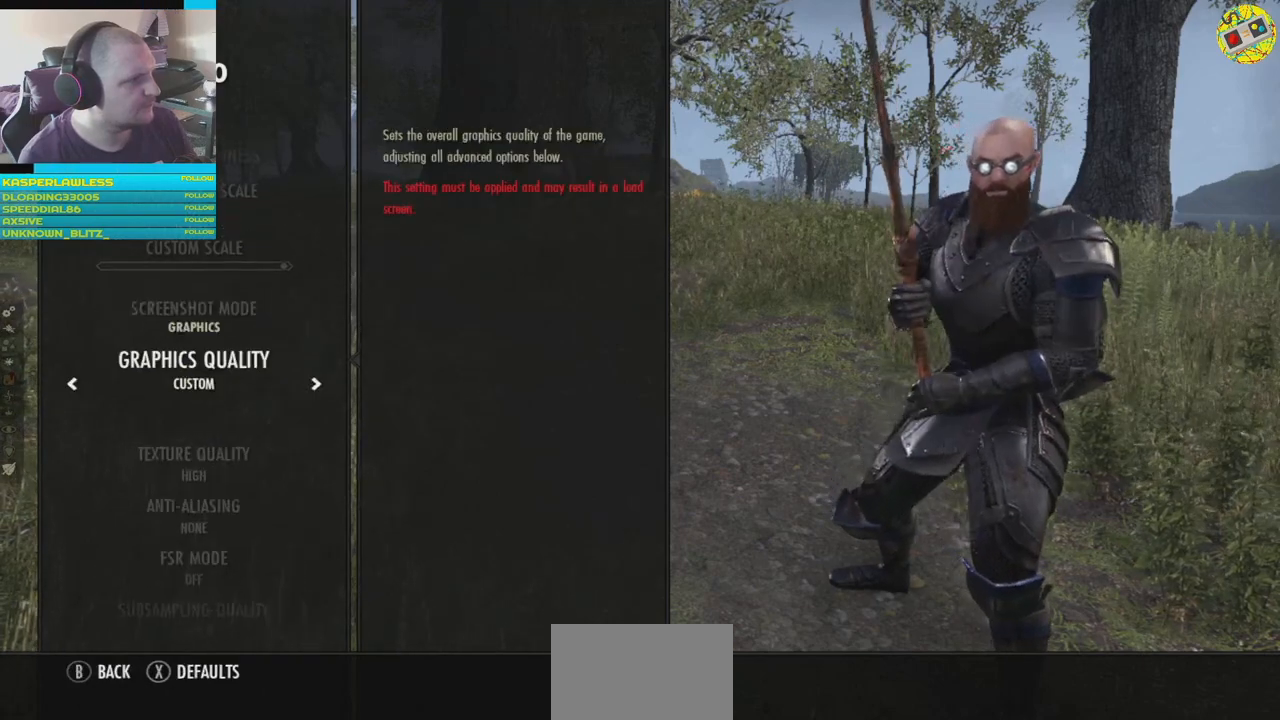
Gameplay with a controller (Xbox layout); each line is a JSON object with the inputs held at the frame after it. "events" lists button and stick changes between this image and that frame as [ms after this image, input, new state], when the widget could be followed in between. Not read: HOME L3.
{"buttons": [], "left_stick": "center", "right_stick": "center", "events": [[17, "DPAD_DOWN", "up"]]}
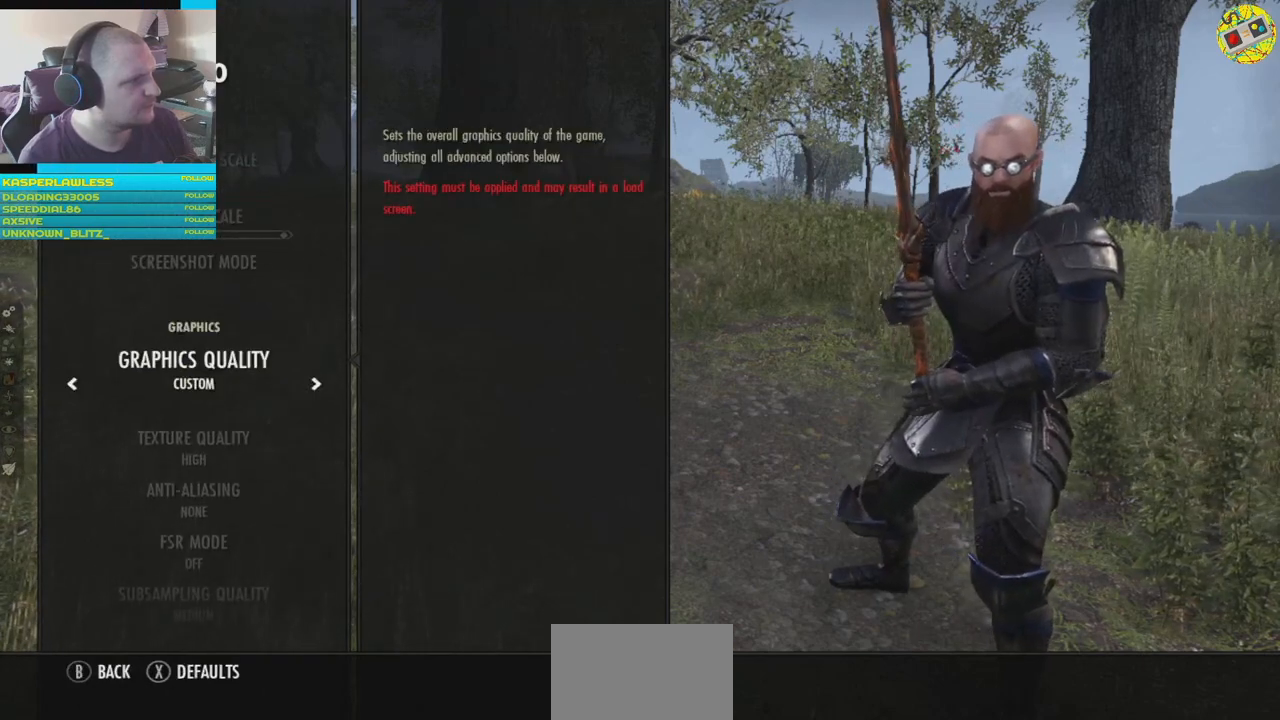
{"buttons": [], "left_stick": "center", "right_stick": "center", "events": []}
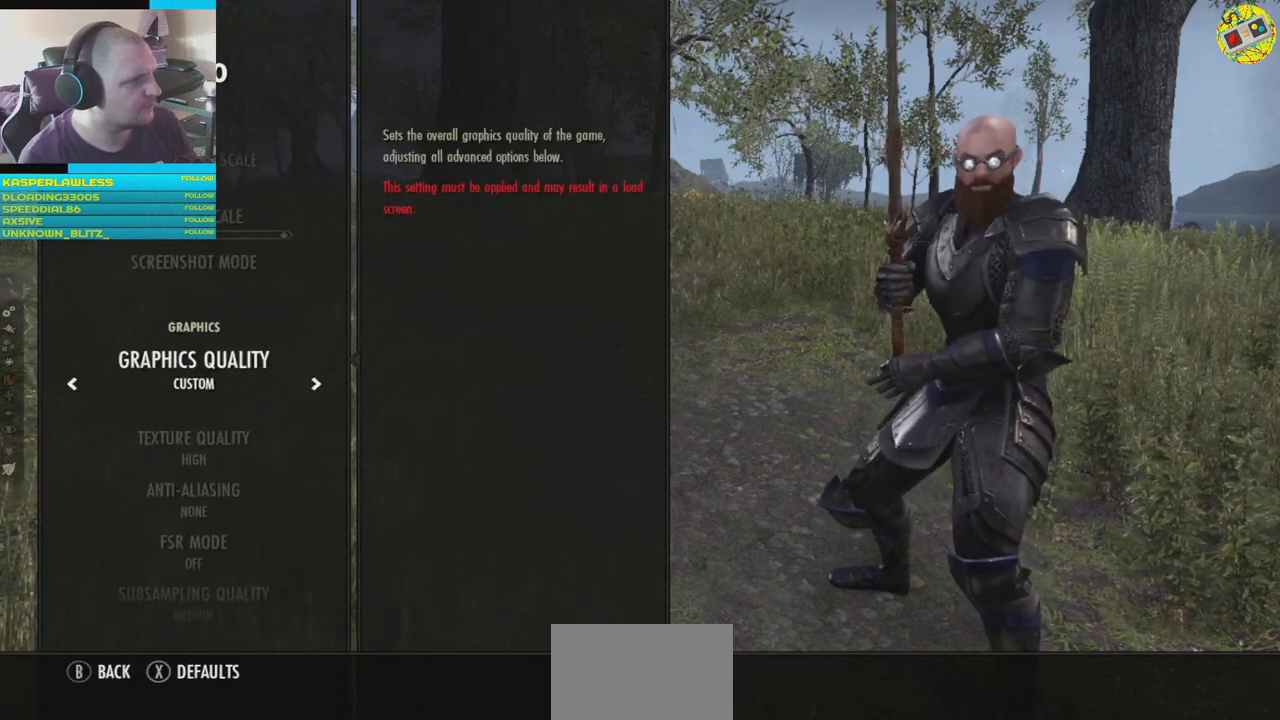
{"buttons": [], "left_stick": "center", "right_stick": "center", "events": [[200, "DPAD_DOWN", "down"], [284, "DPAD_DOWN", "up"]]}
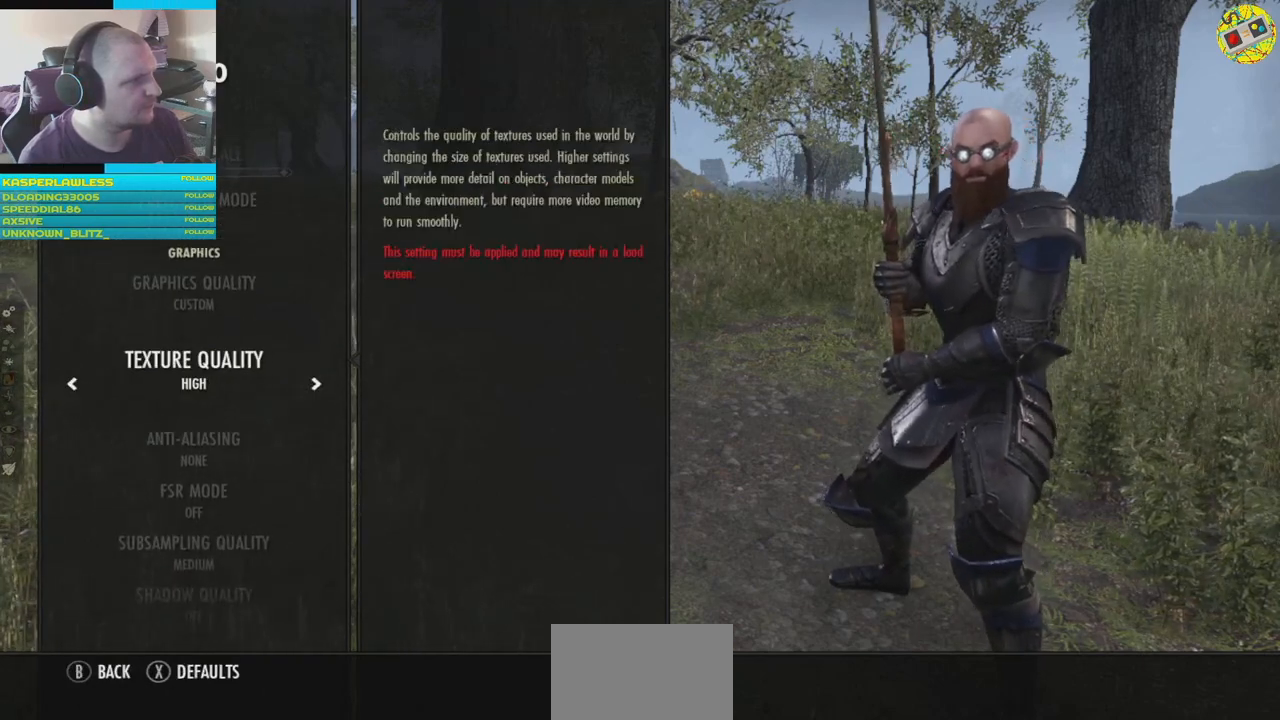
{"buttons": [], "left_stick": "center", "right_stick": "center", "events": [[367, "DPAD_DOWN", "down"], [417, "DPAD_DOWN", "up"]]}
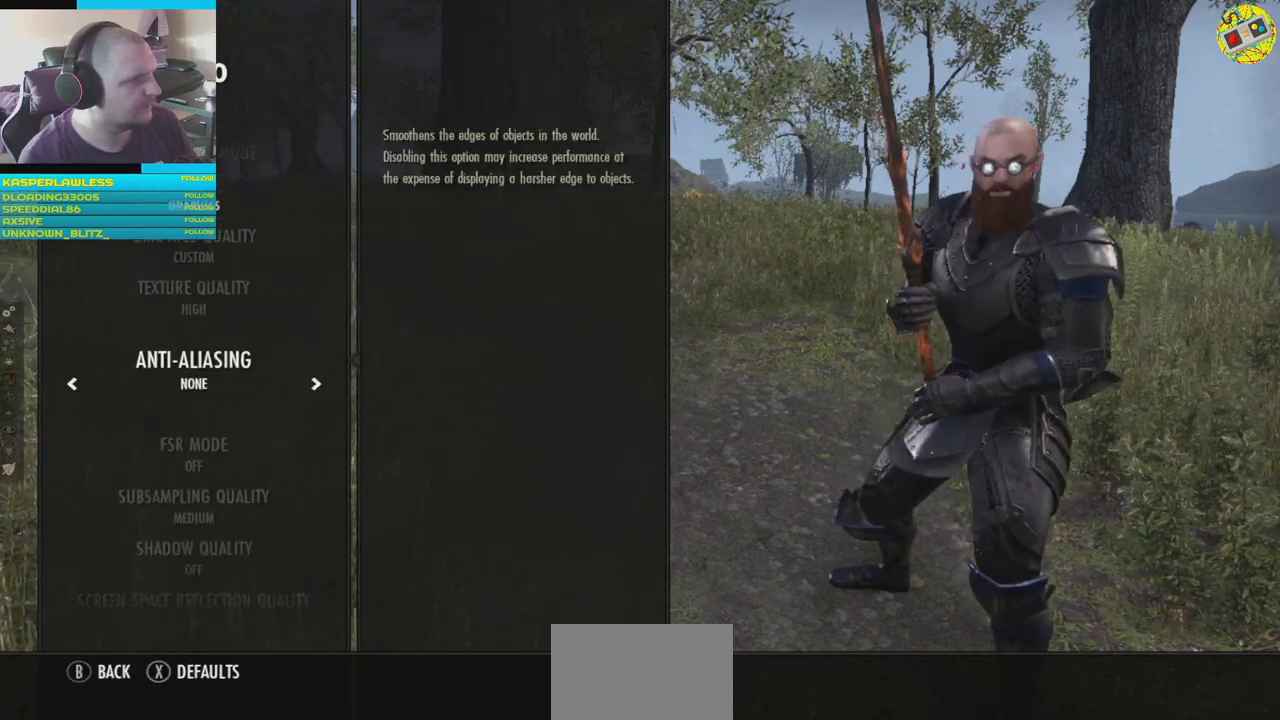
{"buttons": [], "left_stick": "center", "right_stick": "center", "events": []}
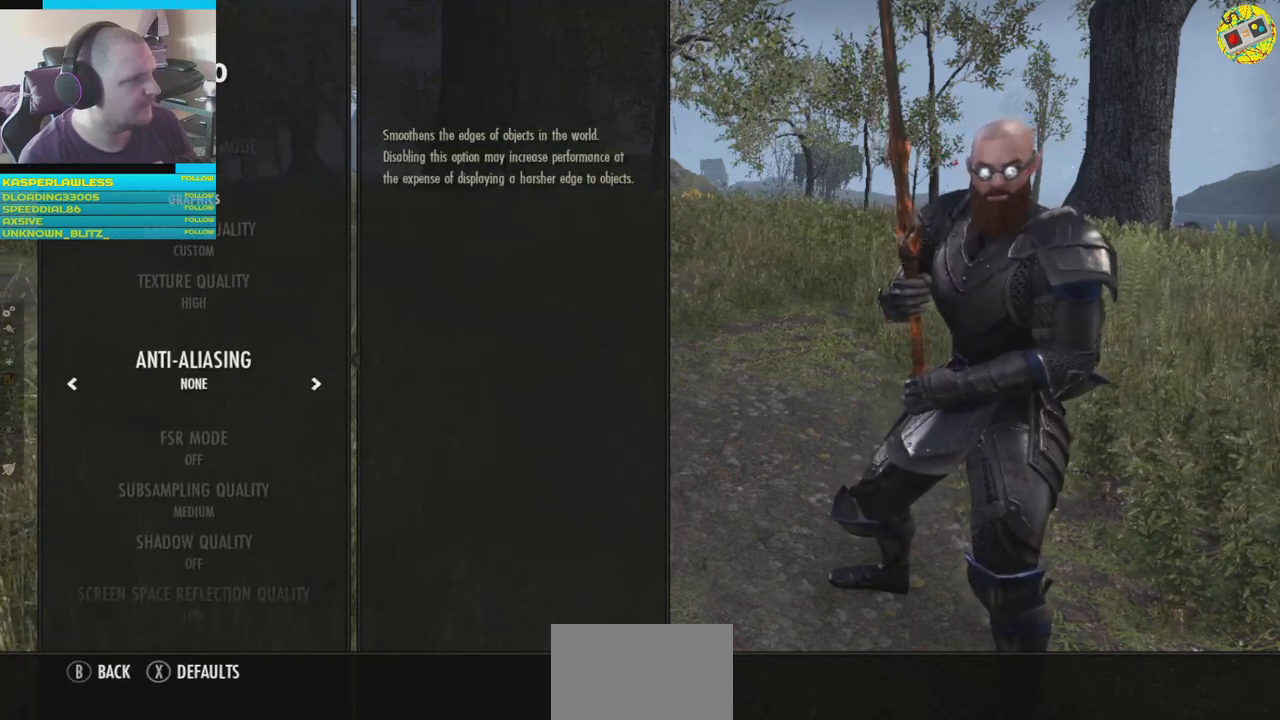
{"buttons": [], "left_stick": "center", "right_stick": "center", "events": []}
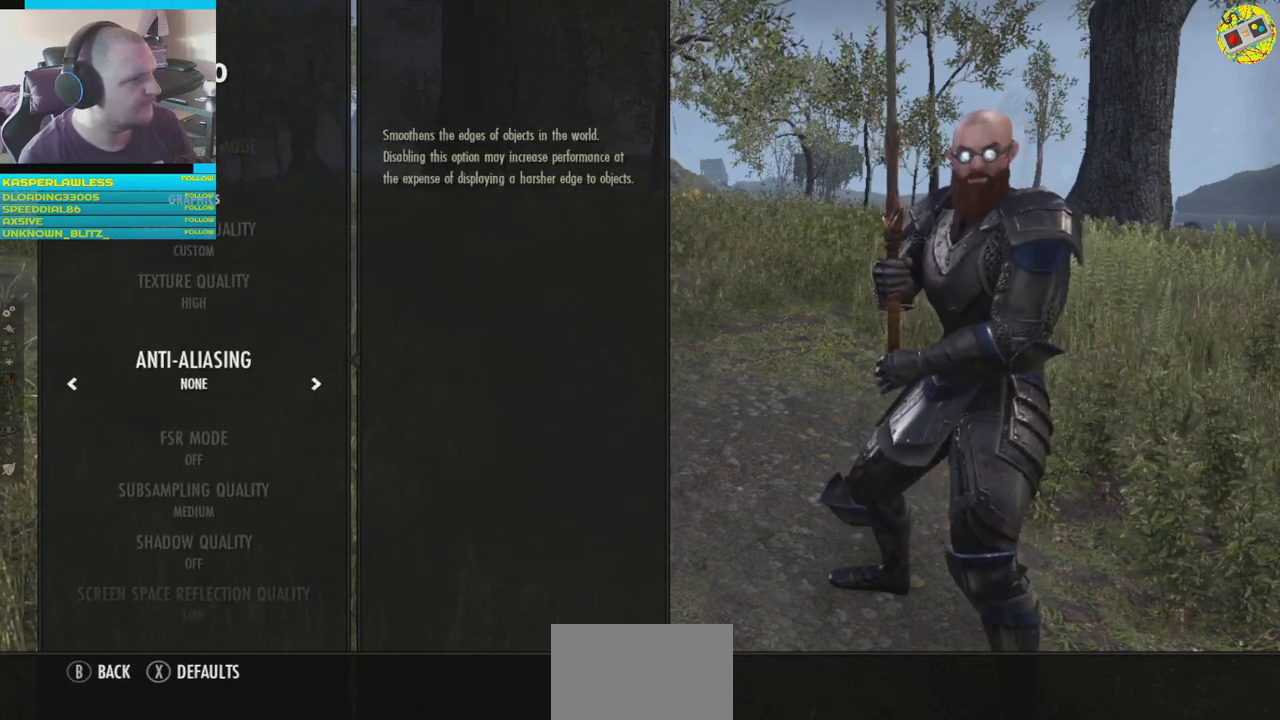
{"buttons": [], "left_stick": "center", "right_stick": "center", "events": []}
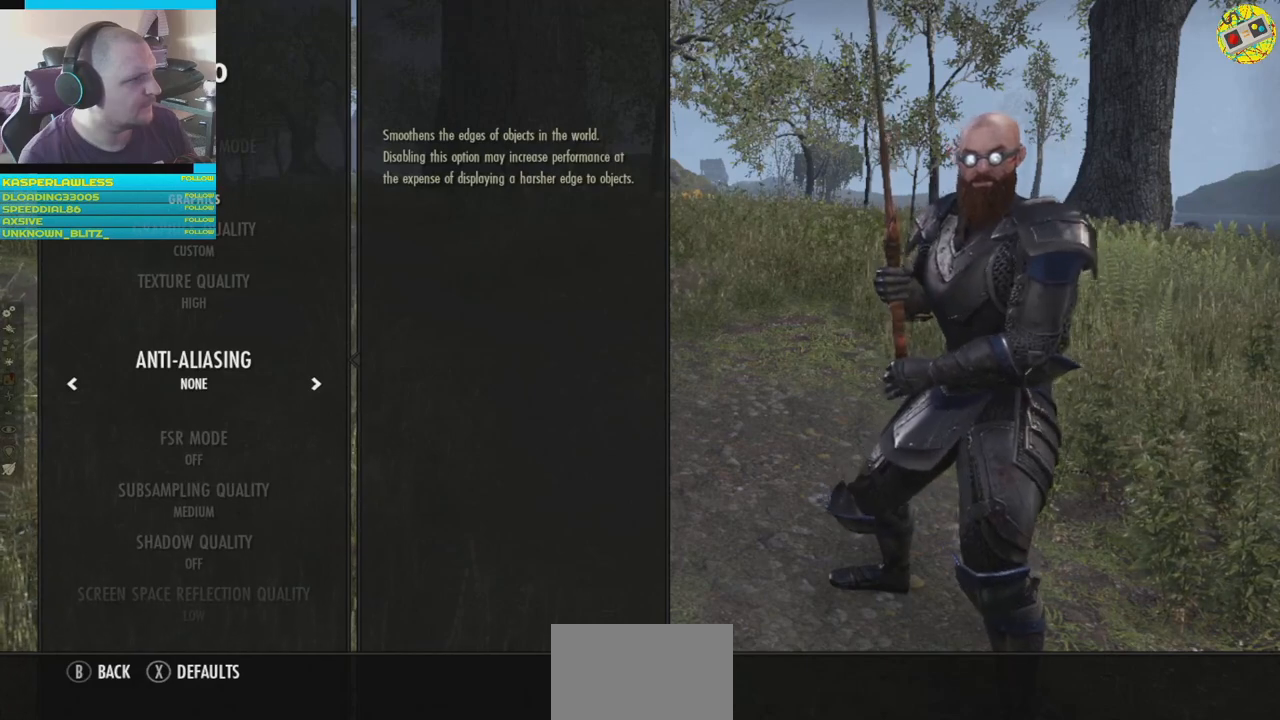
{"buttons": [], "left_stick": "center", "right_stick": "center", "events": [[66, "DPAD_RIGHT", "down"], [216, "DPAD_RIGHT", "up"]]}
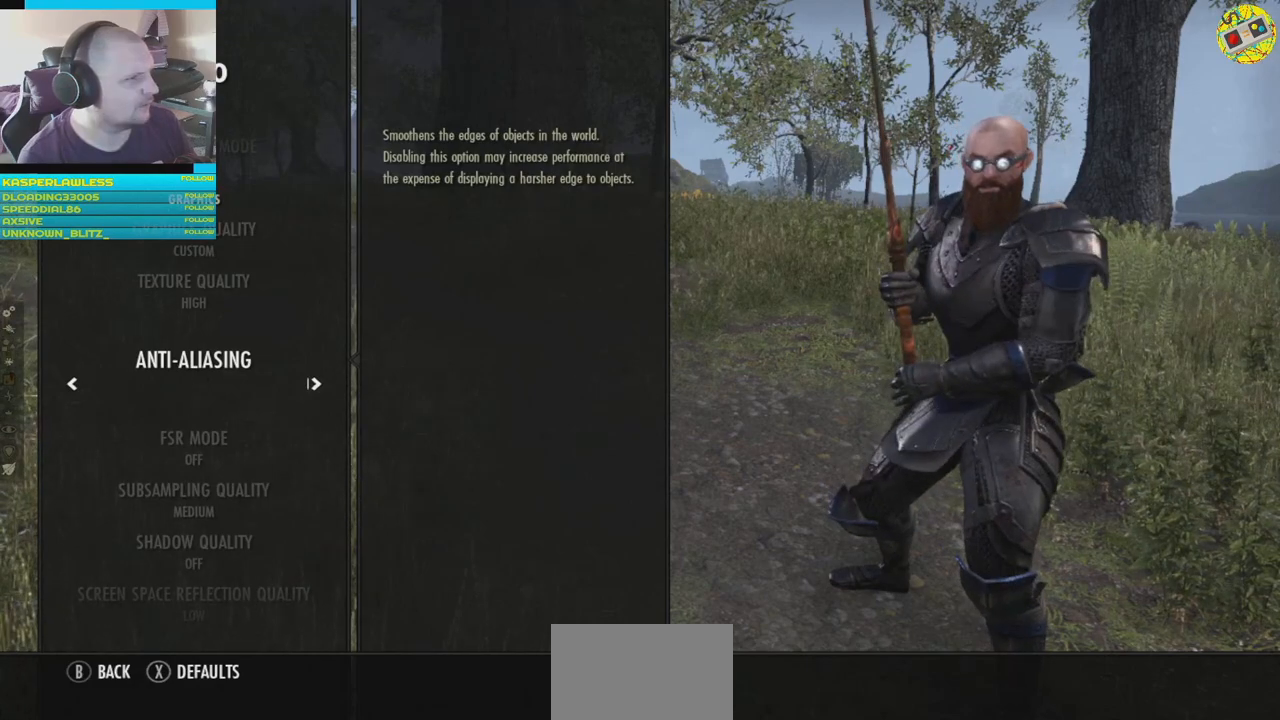
{"buttons": [], "left_stick": "center", "right_stick": "center", "events": []}
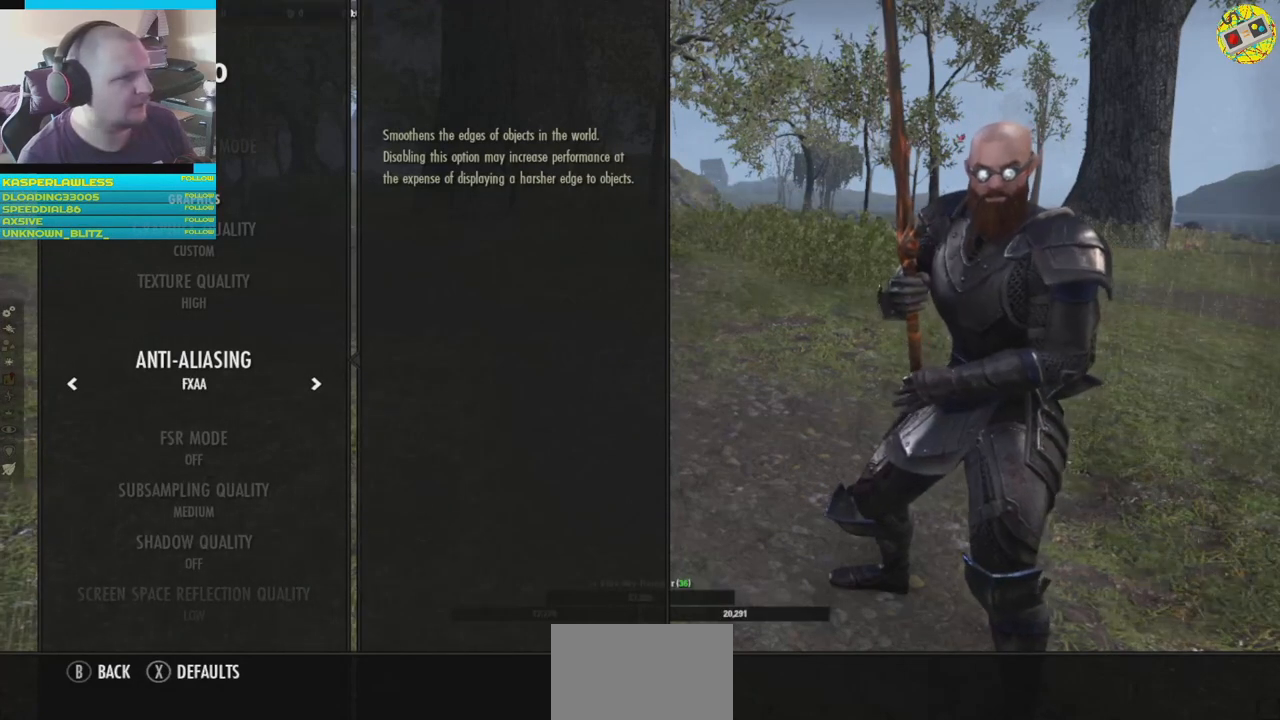
{"buttons": [], "left_stick": "center", "right_stick": "center", "events": []}
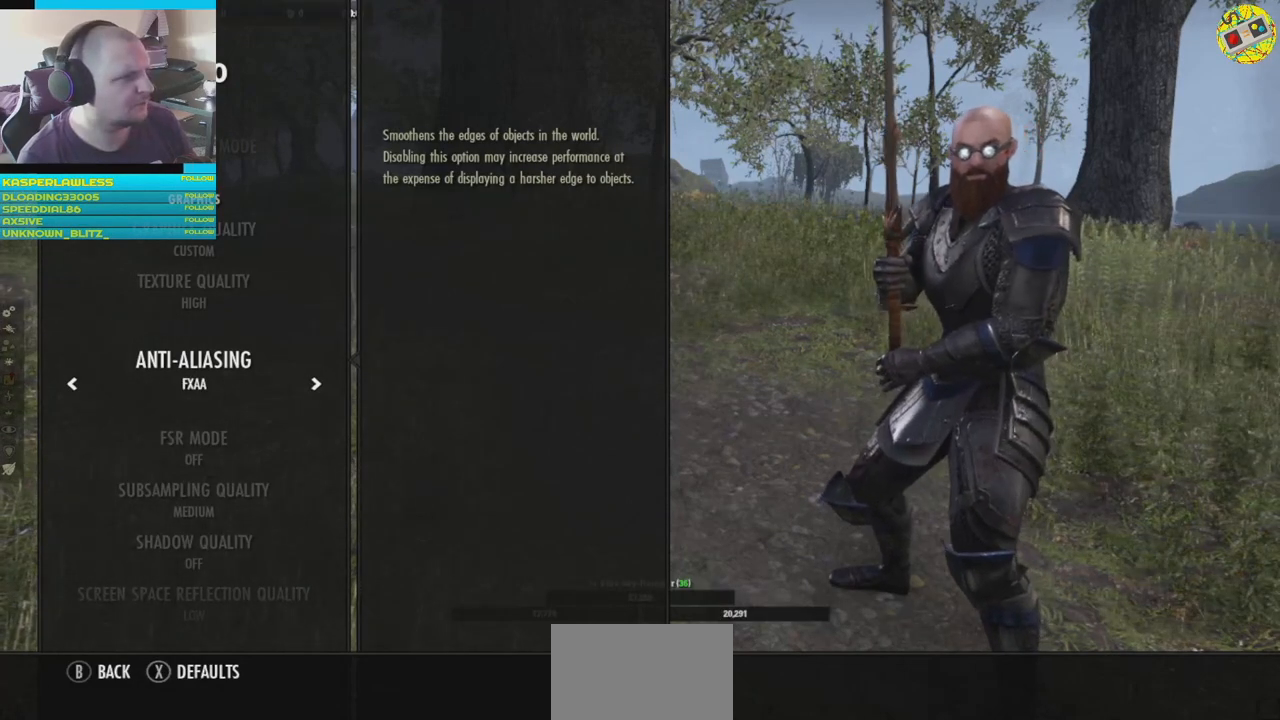
{"buttons": [], "left_stick": "center", "right_stick": "center", "events": []}
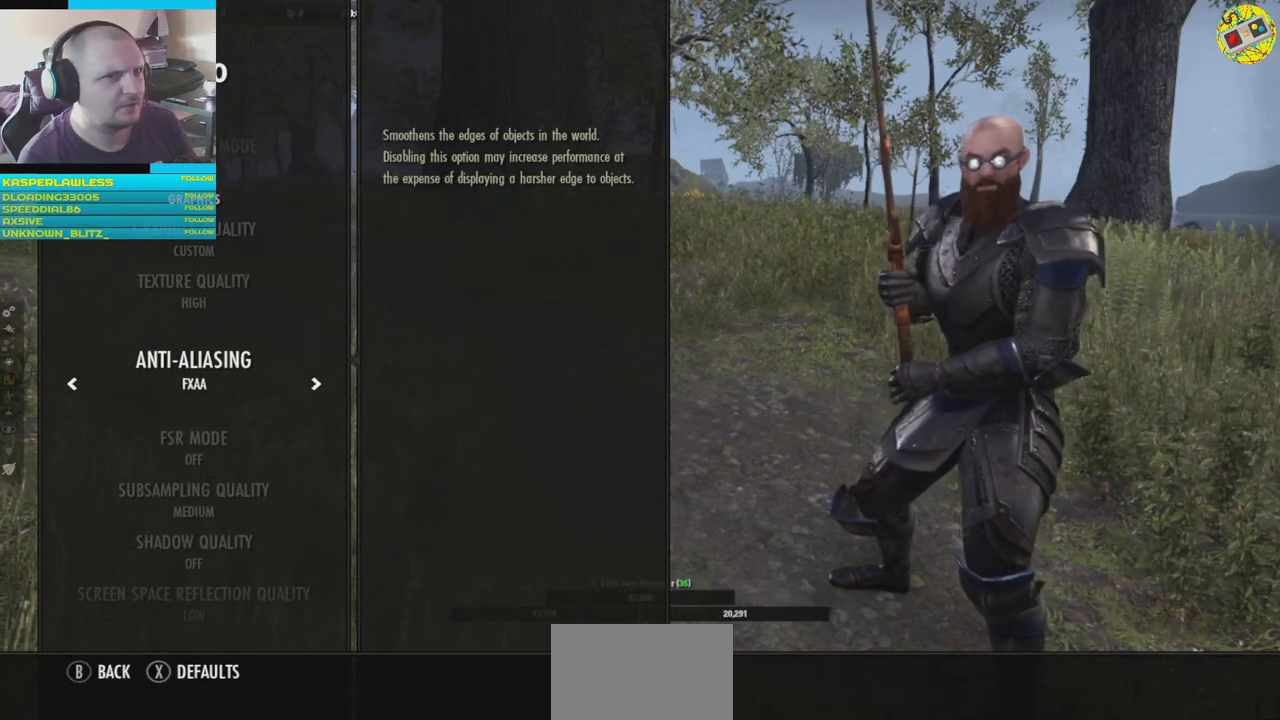
{"buttons": [], "left_stick": "center", "right_stick": "center", "events": []}
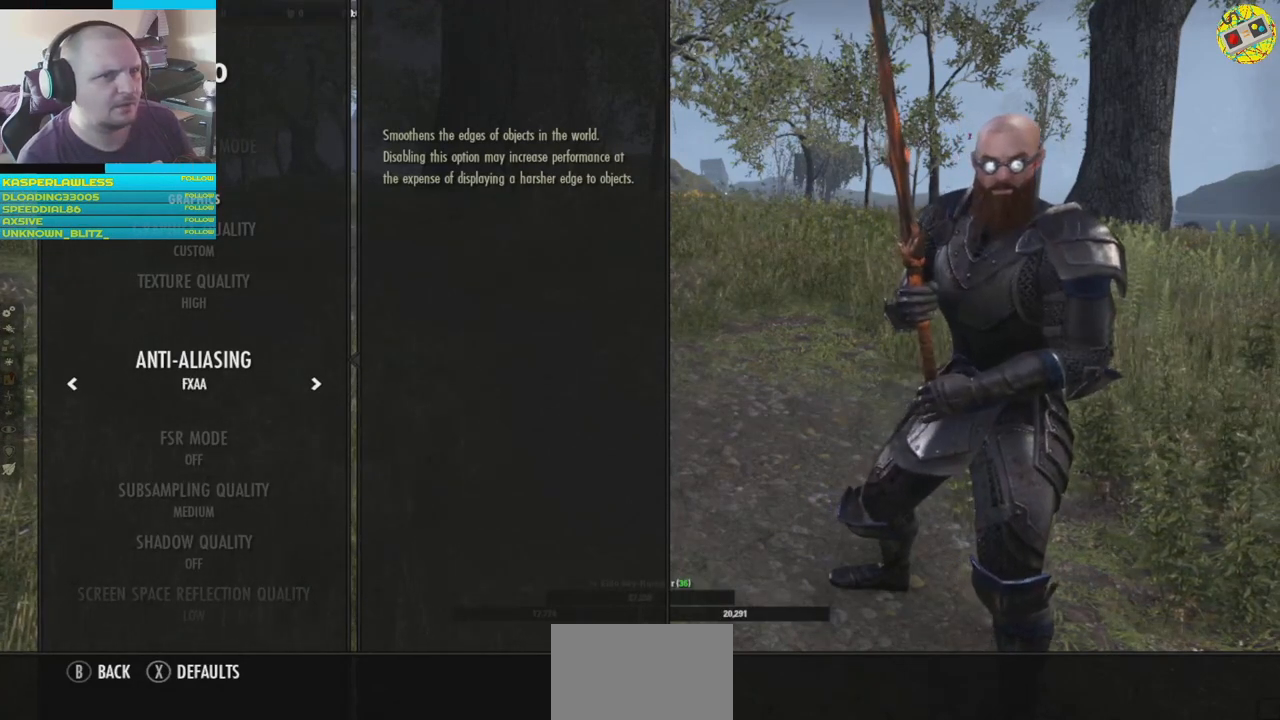
{"buttons": [], "left_stick": "center", "right_stick": "center", "events": []}
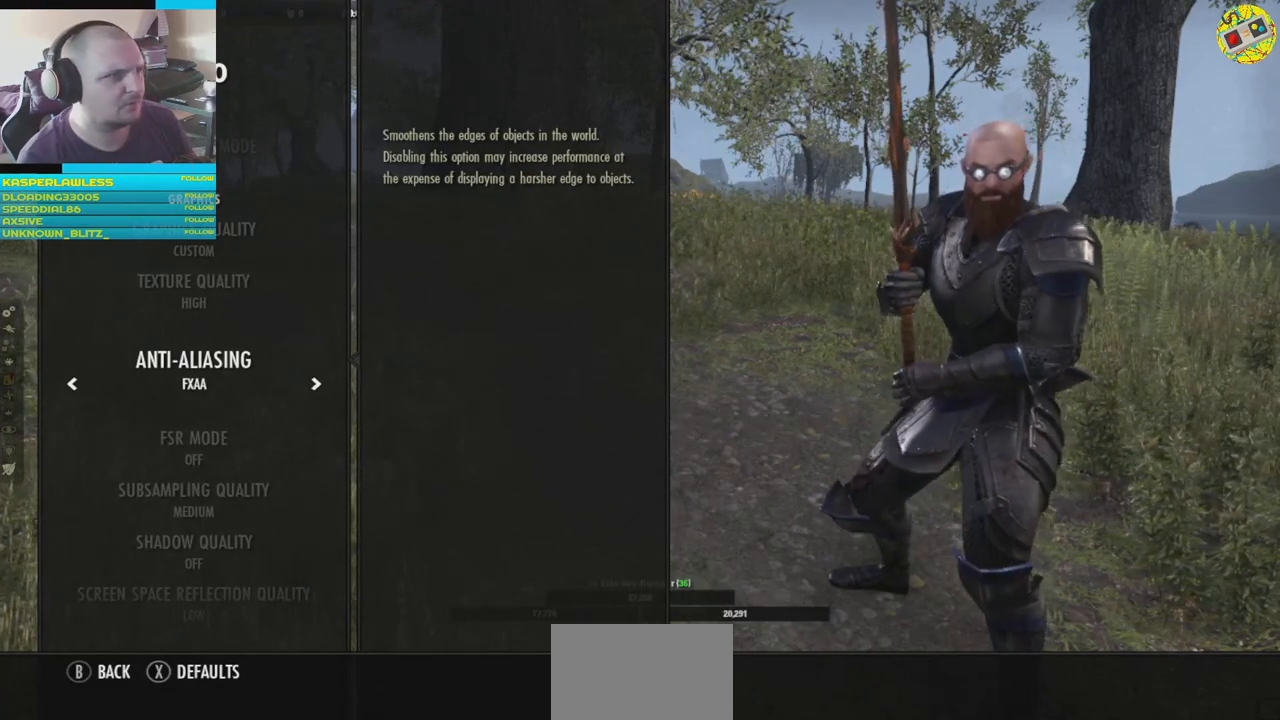
{"buttons": [], "left_stick": "center", "right_stick": "center", "events": []}
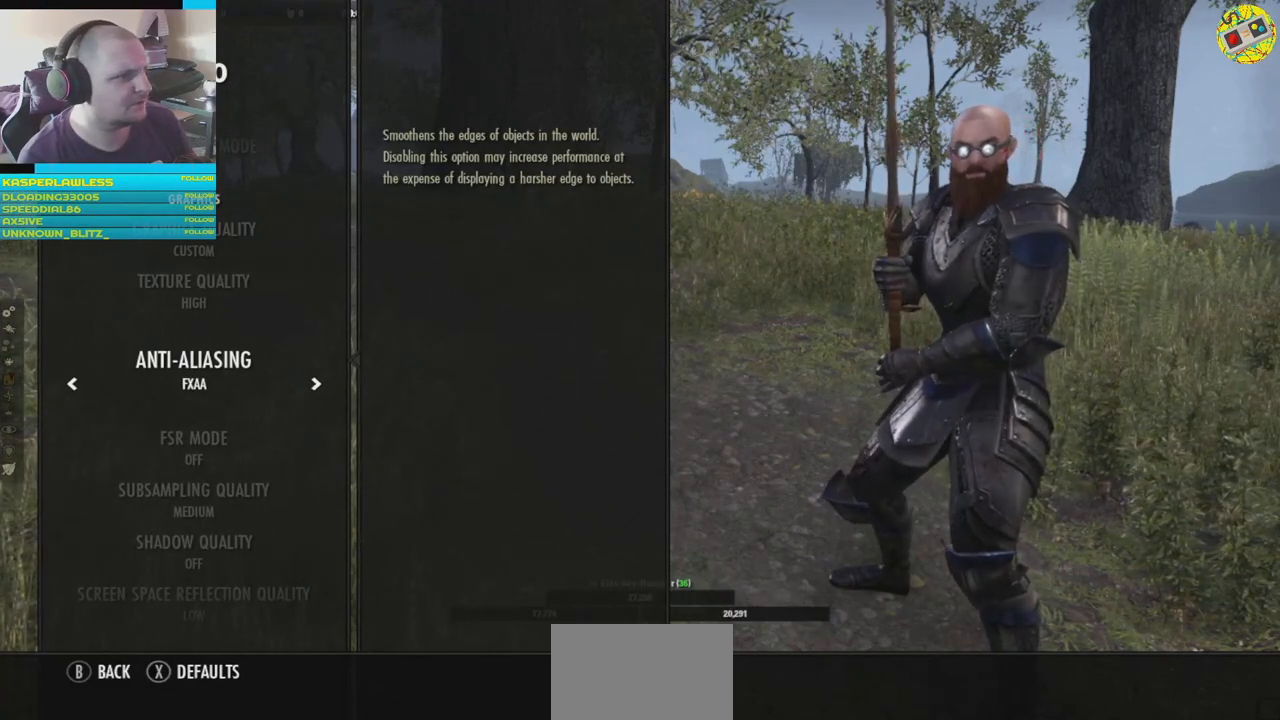
{"buttons": [], "left_stick": "center", "right_stick": "center", "events": []}
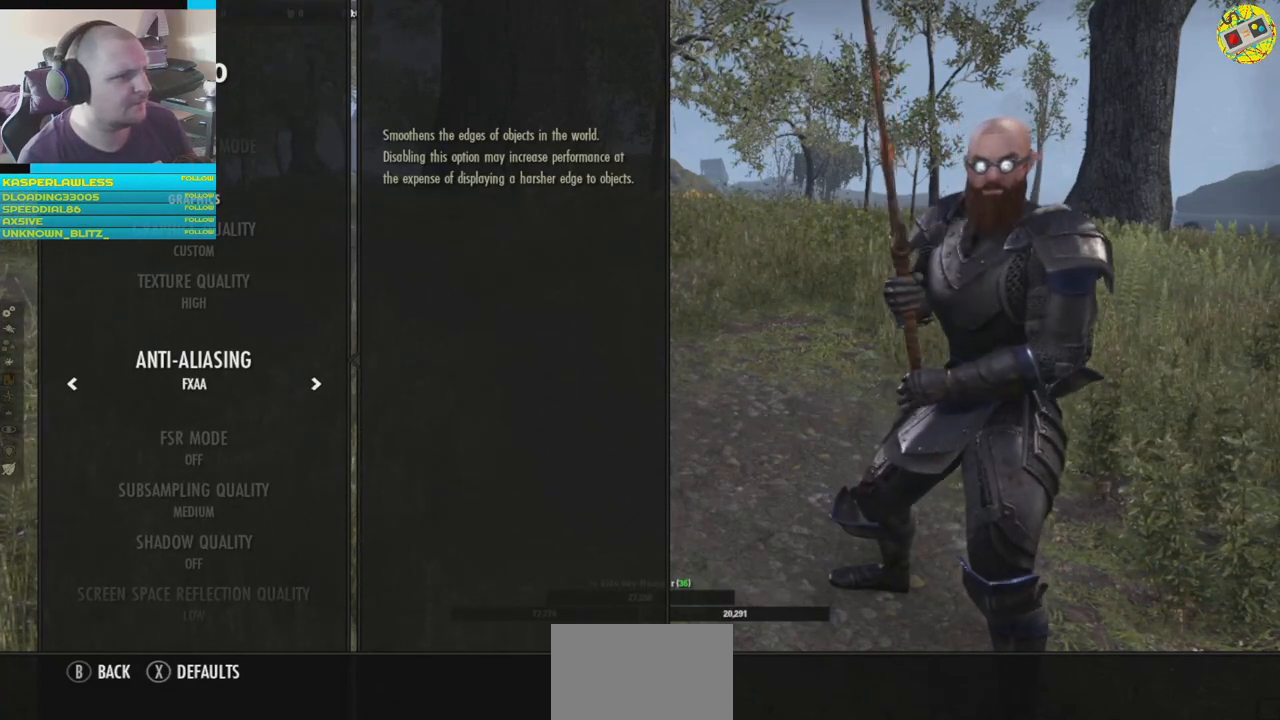
{"buttons": [], "left_stick": "center", "right_stick": "center", "events": []}
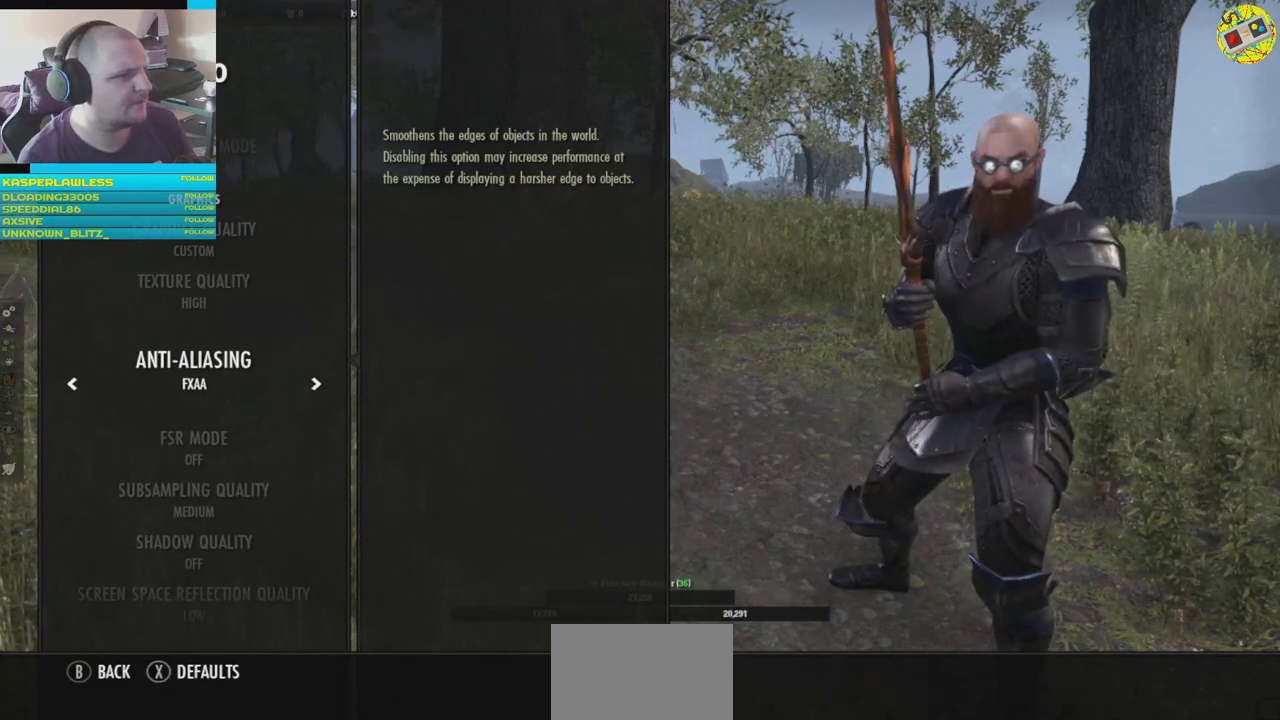
{"buttons": [], "left_stick": "center", "right_stick": "center", "events": [[284, "B", "down"], [384, "B", "up"]]}
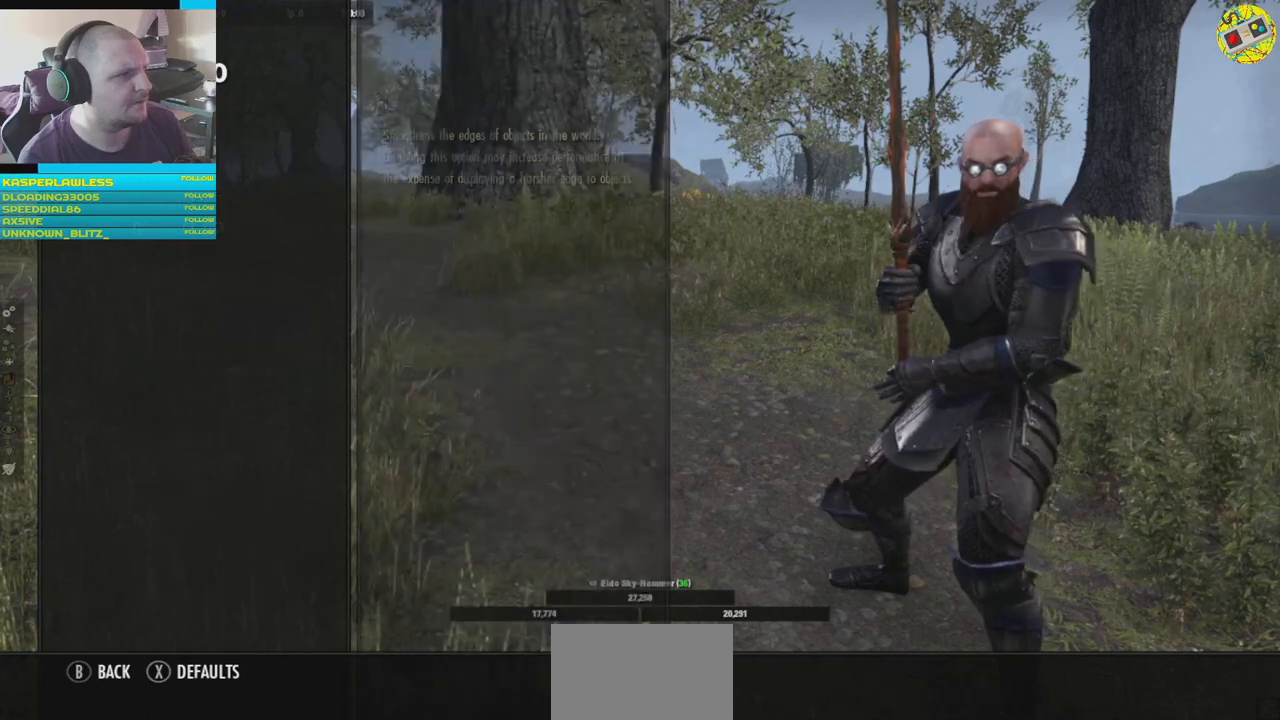
{"buttons": [], "left_stick": "center", "right_stick": "center", "events": []}
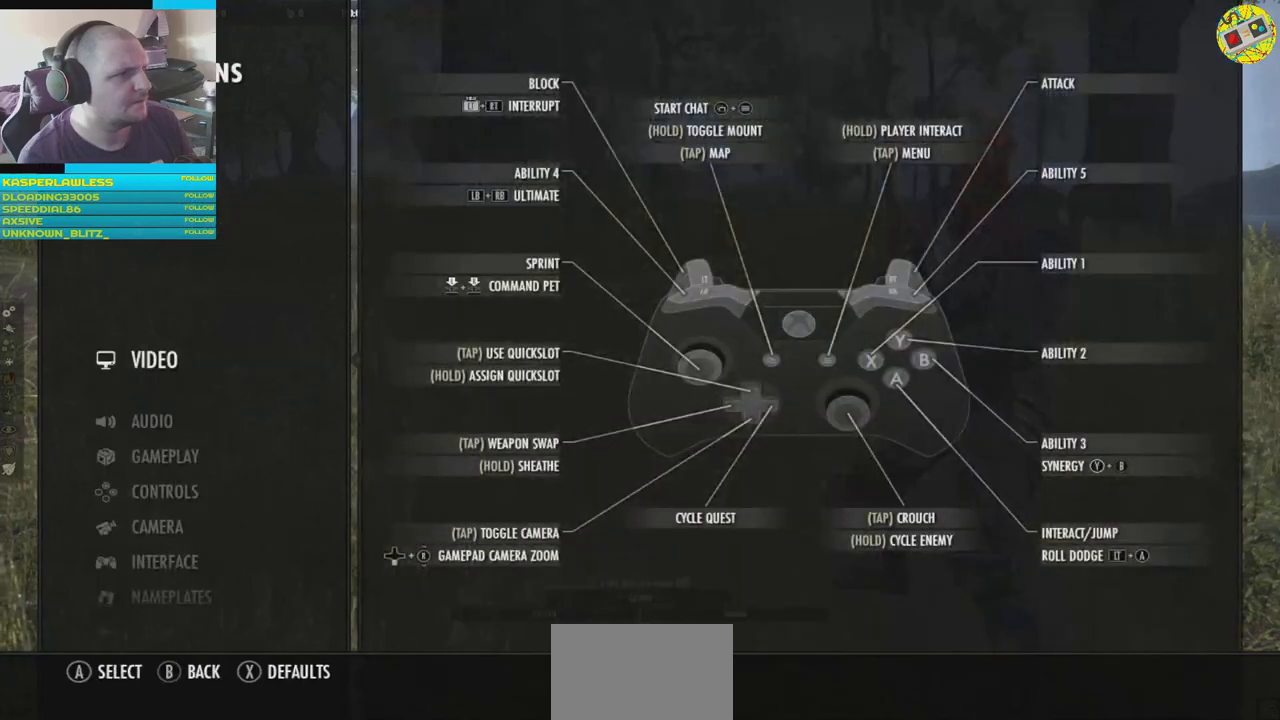
{"buttons": [], "left_stick": "center", "right_stick": "center", "events": []}
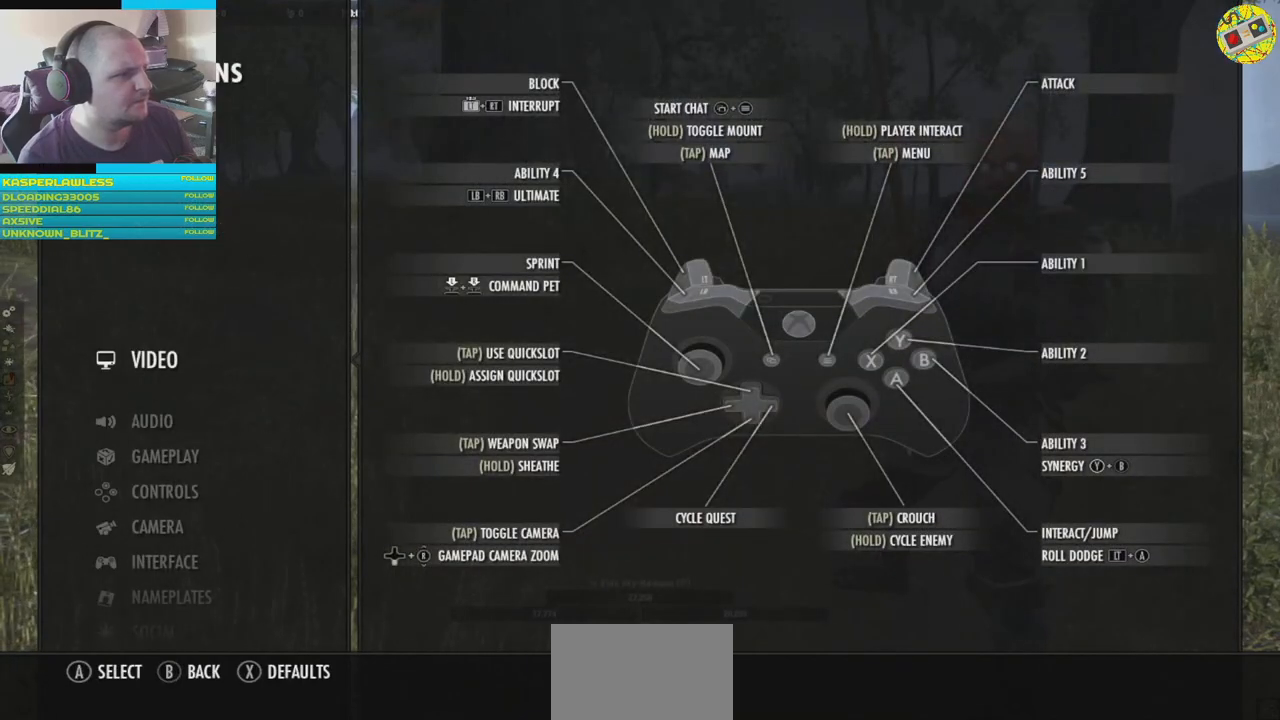
{"buttons": [], "left_stick": "center", "right_stick": "center", "events": [[384, "B", "down"], [484, "B", "up"]]}
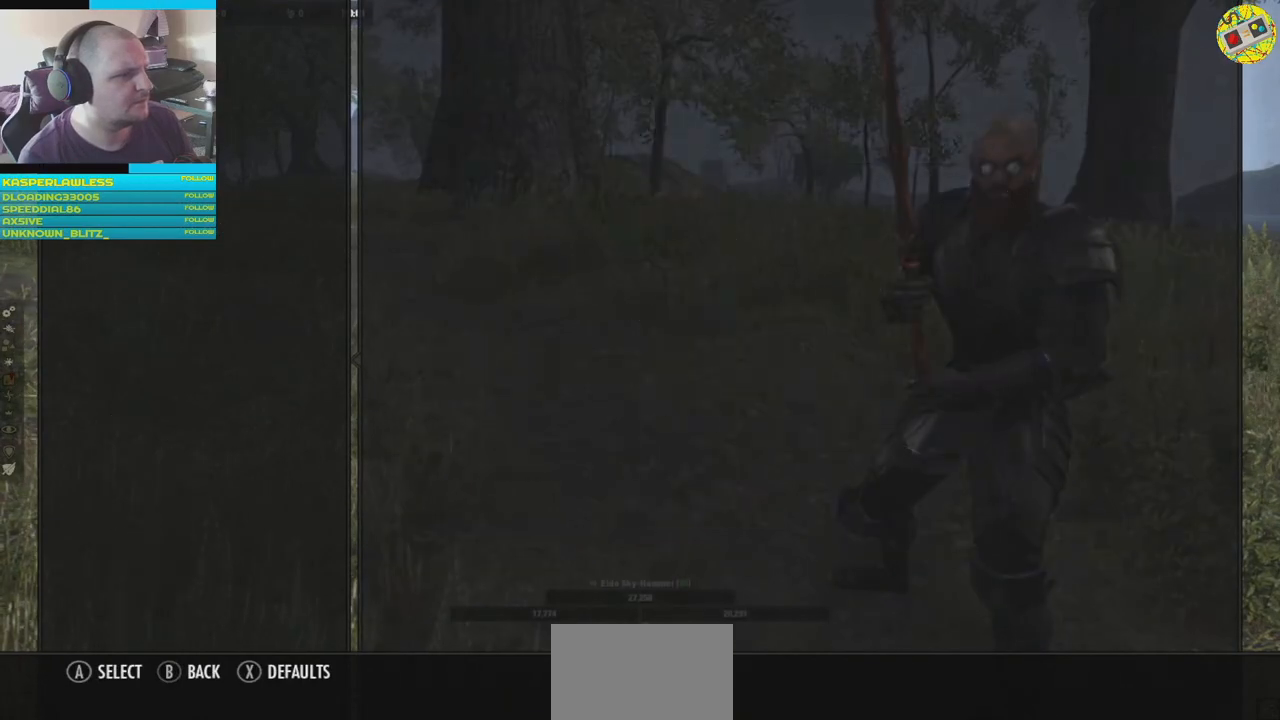
{"buttons": [], "left_stick": "center", "right_stick": "center", "events": []}
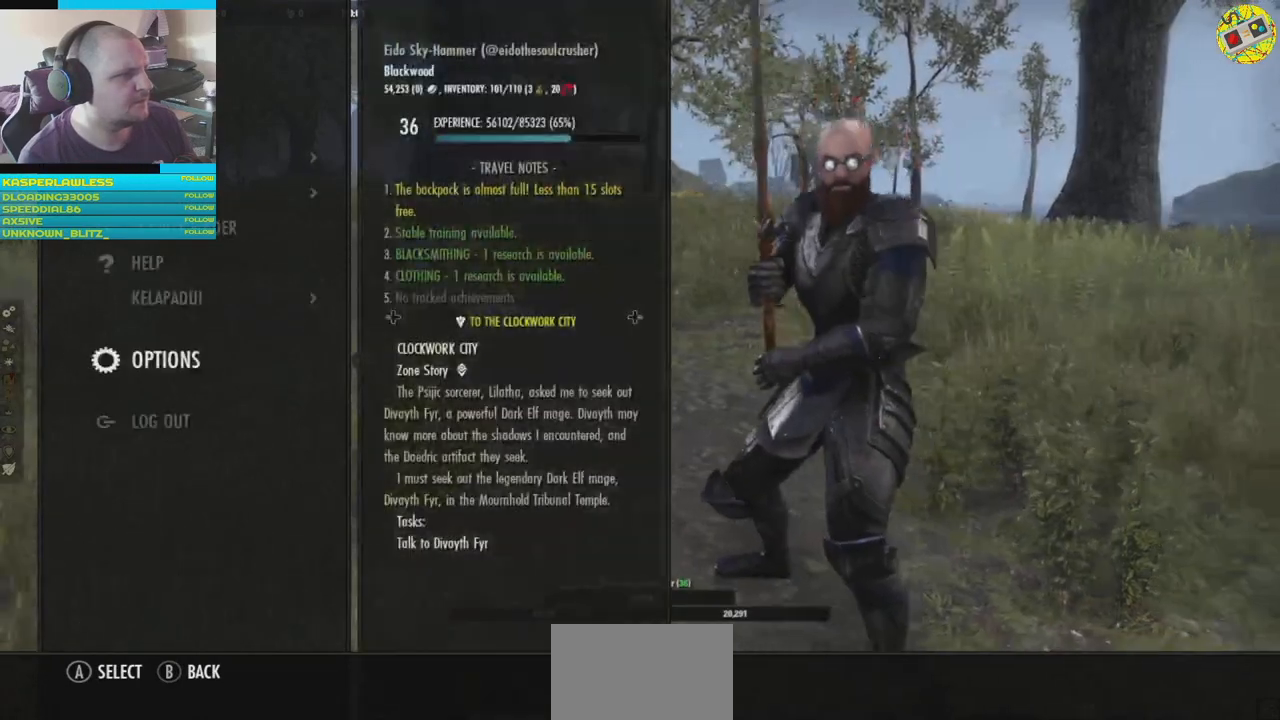
{"buttons": [], "left_stick": "center", "right_stick": "center", "events": []}
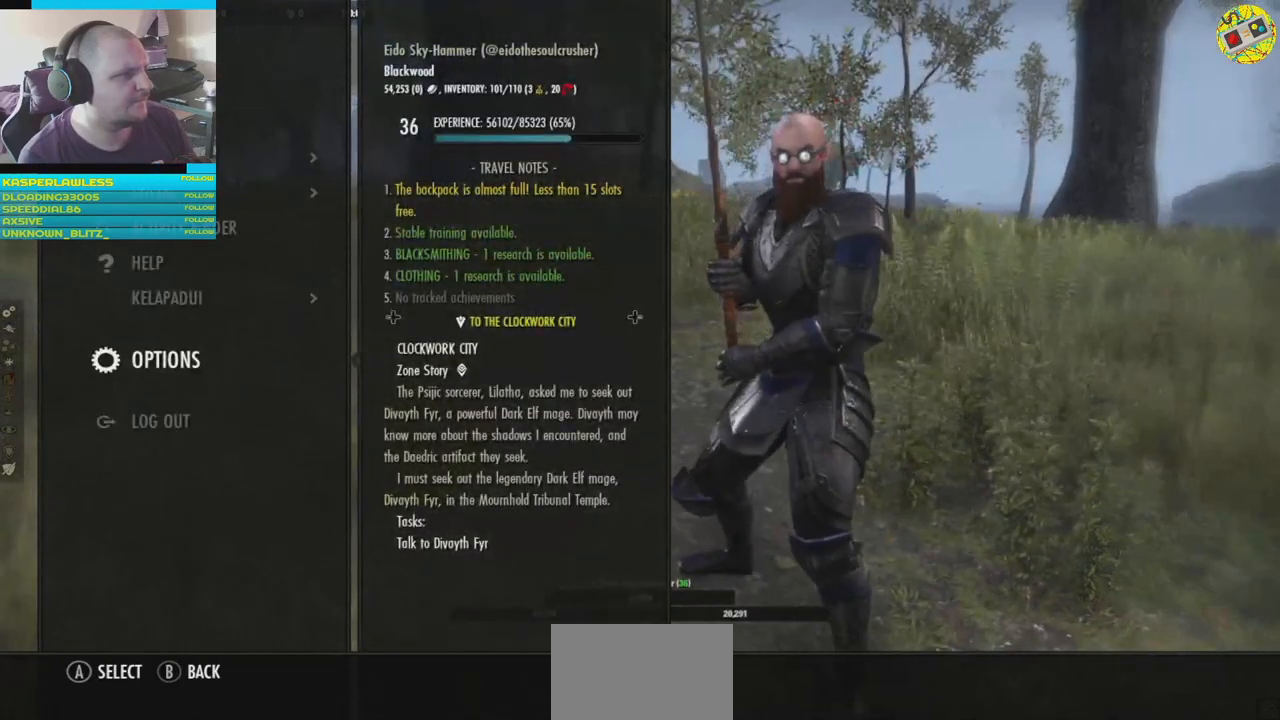
{"buttons": ["B"], "left_stick": "center", "right_stick": "center", "events": [[501, "B", "down"]]}
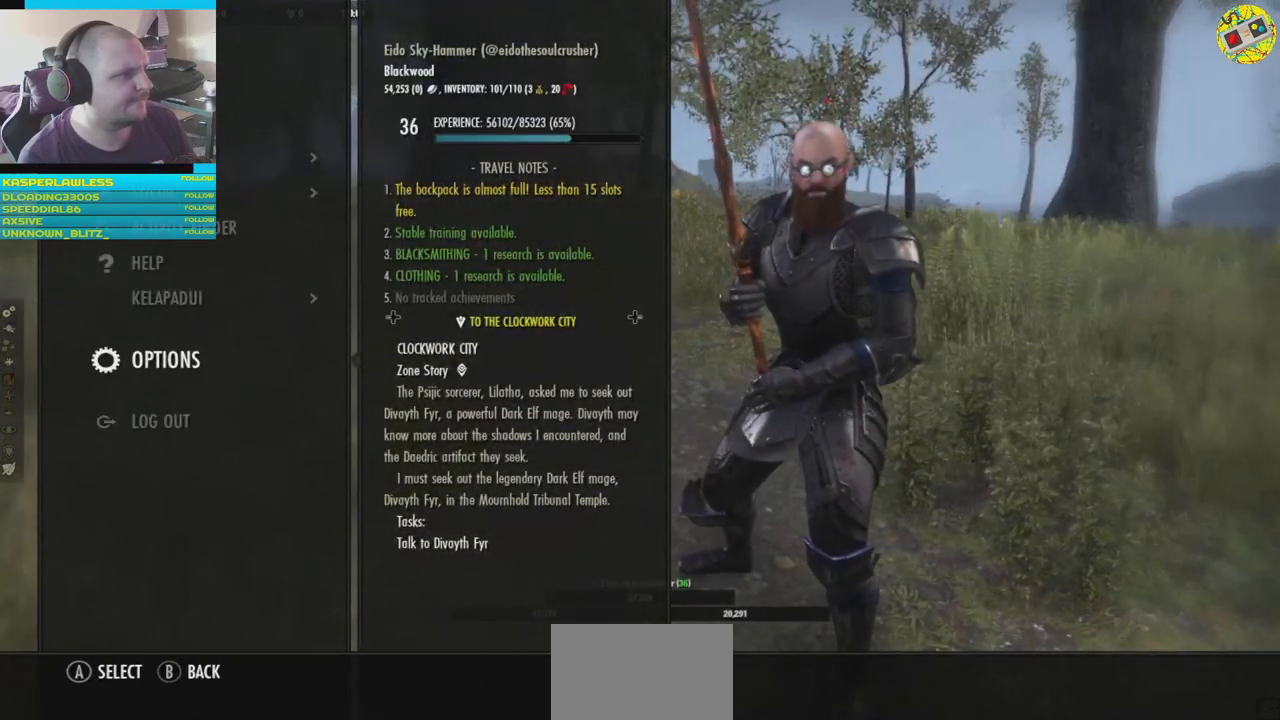
{"buttons": [], "left_stick": "center", "right_stick": "center", "events": [[133, "B", "up"]]}